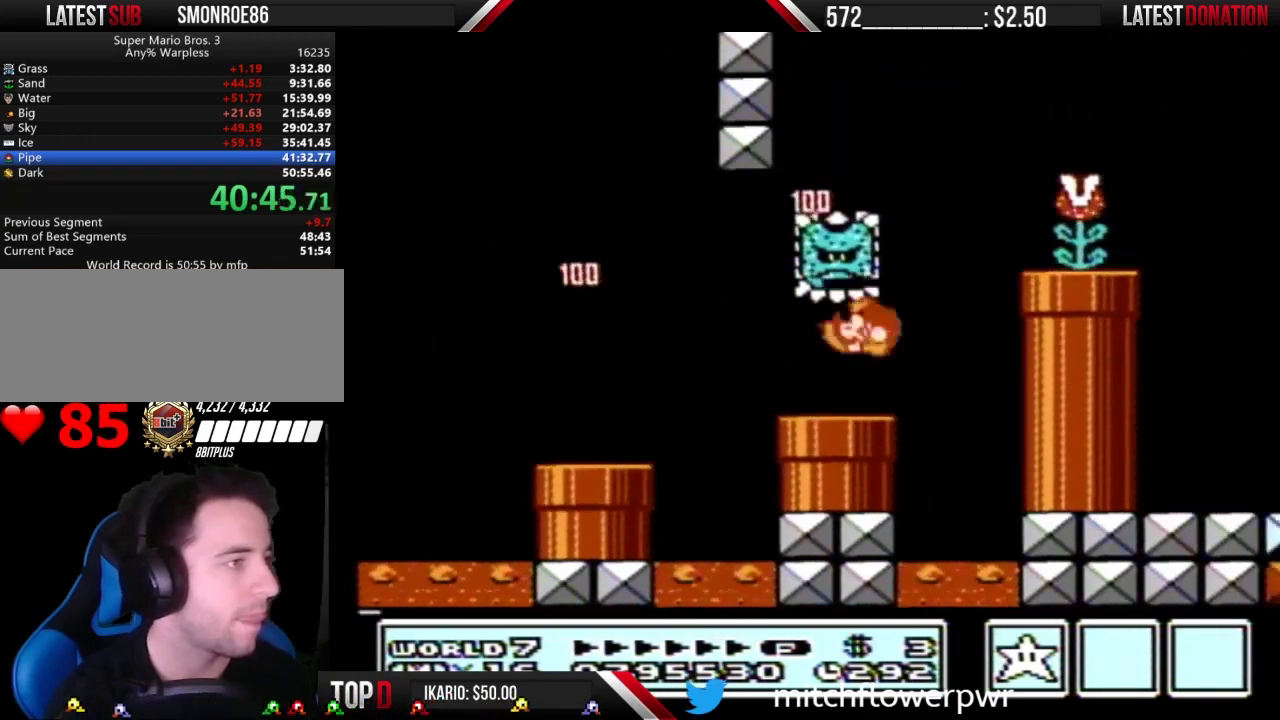
Gameplay with a controller (Nintendo layout); each line is a JSON object with the inputs held at the frame after it. "events" lists button and stick changes between this image and that frame as [ms after this image, input, new state], when the widget could be followed in between. Not read: L3 R3.
{"buttons": ["B", "DPAD_RIGHT"], "events": [[233, "A", "up"]]}
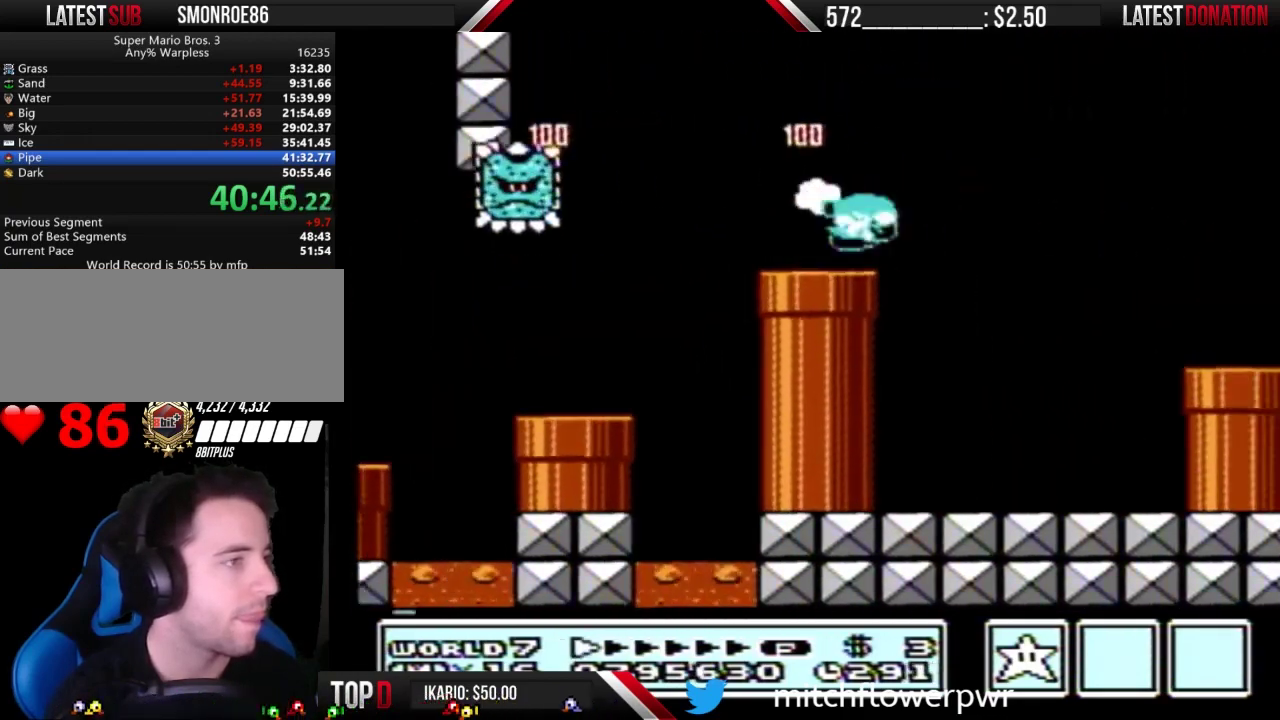
{"buttons": ["B", "DPAD_RIGHT"], "events": [[67, "A", "down"], [233, "A", "up"]]}
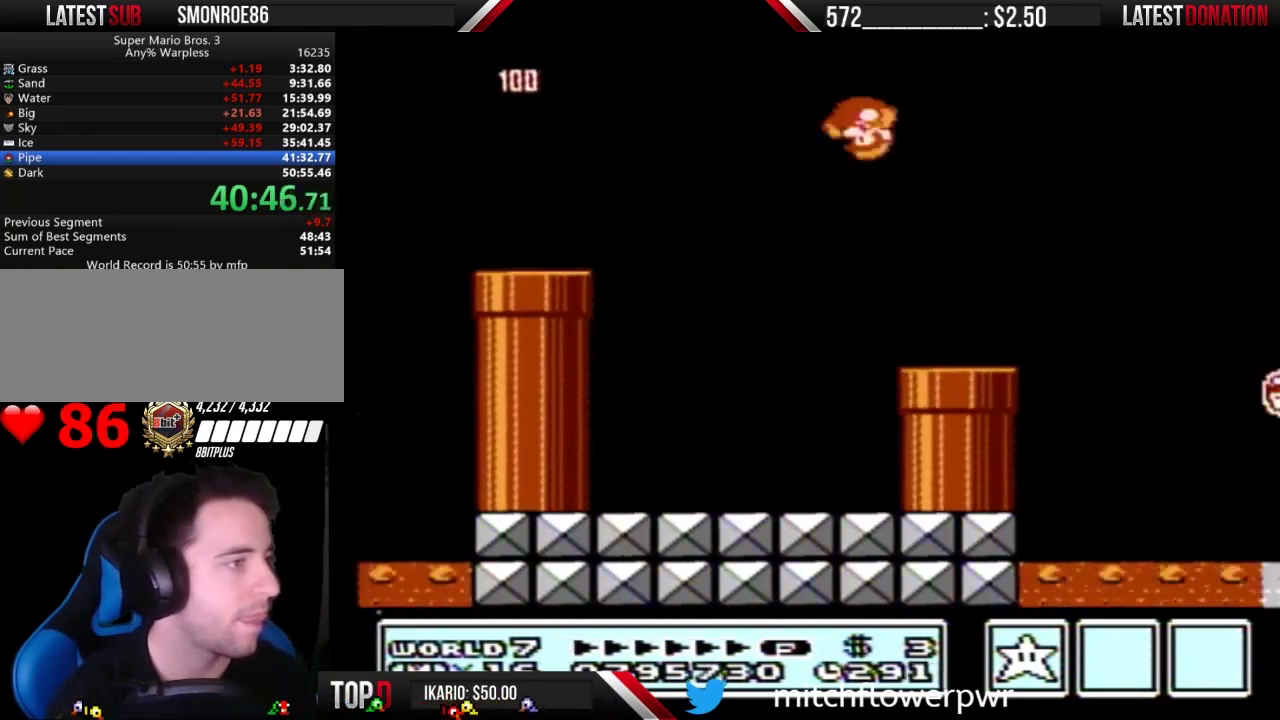
{"buttons": ["B", "DPAD_RIGHT"], "events": [[333, "A", "down"], [500, "A", "up"]]}
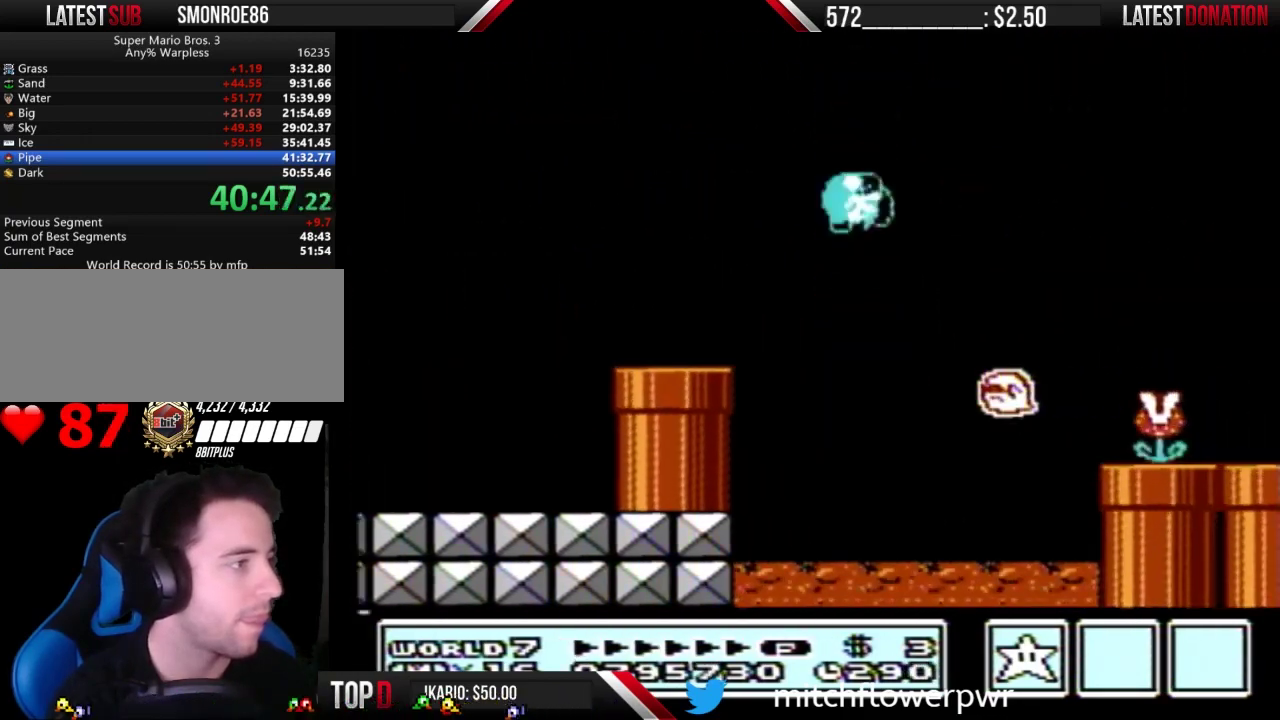
{"buttons": ["B", "DPAD_RIGHT"], "events": []}
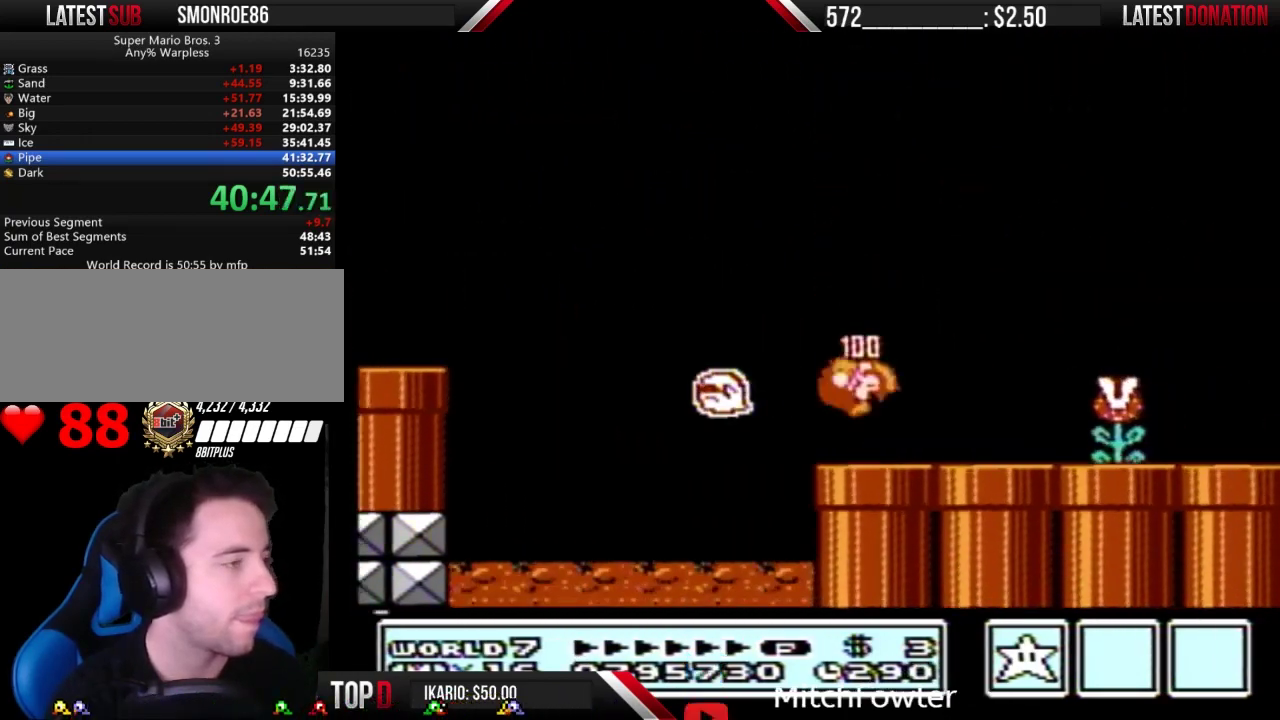
{"buttons": ["B", "DPAD_RIGHT"], "events": []}
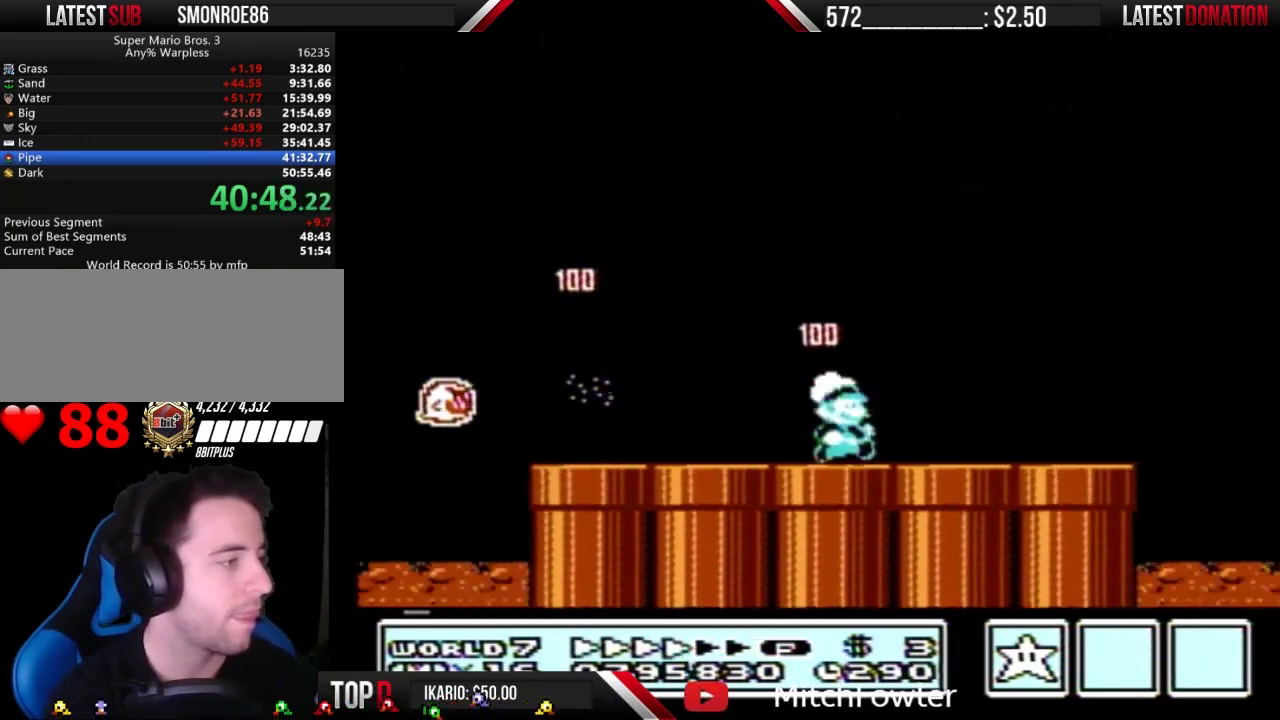
{"buttons": ["A", "B", "DPAD_RIGHT"], "events": [[467, "A", "down"]]}
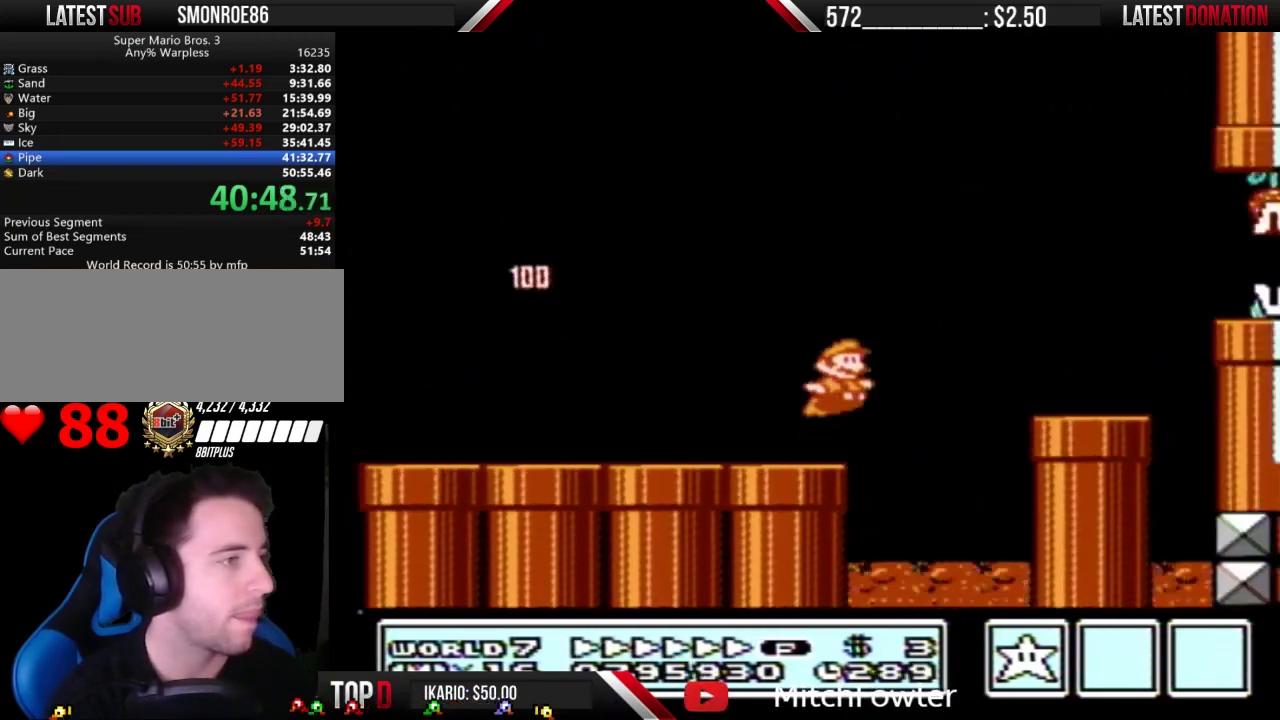
{"buttons": ["B", "DPAD_RIGHT"], "events": [[367, "A", "up"]]}
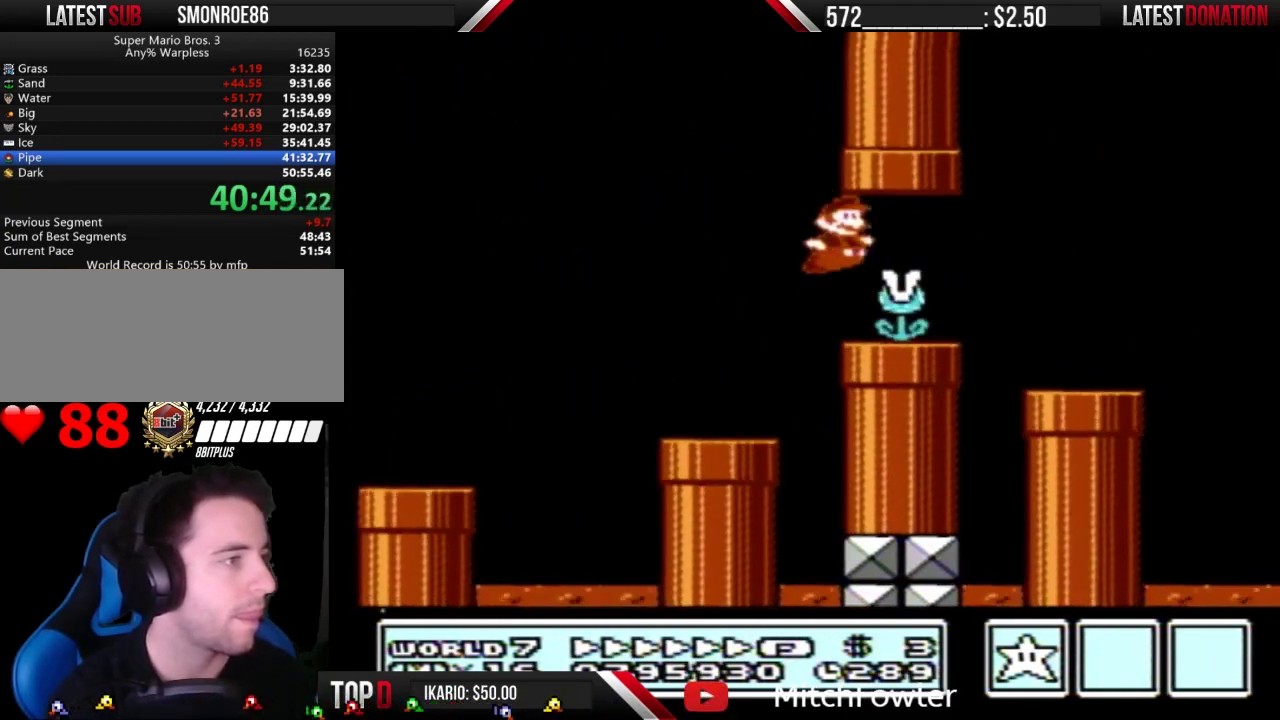
{"buttons": ["A", "B", "DPAD_RIGHT"], "events": [[433, "A", "down"]]}
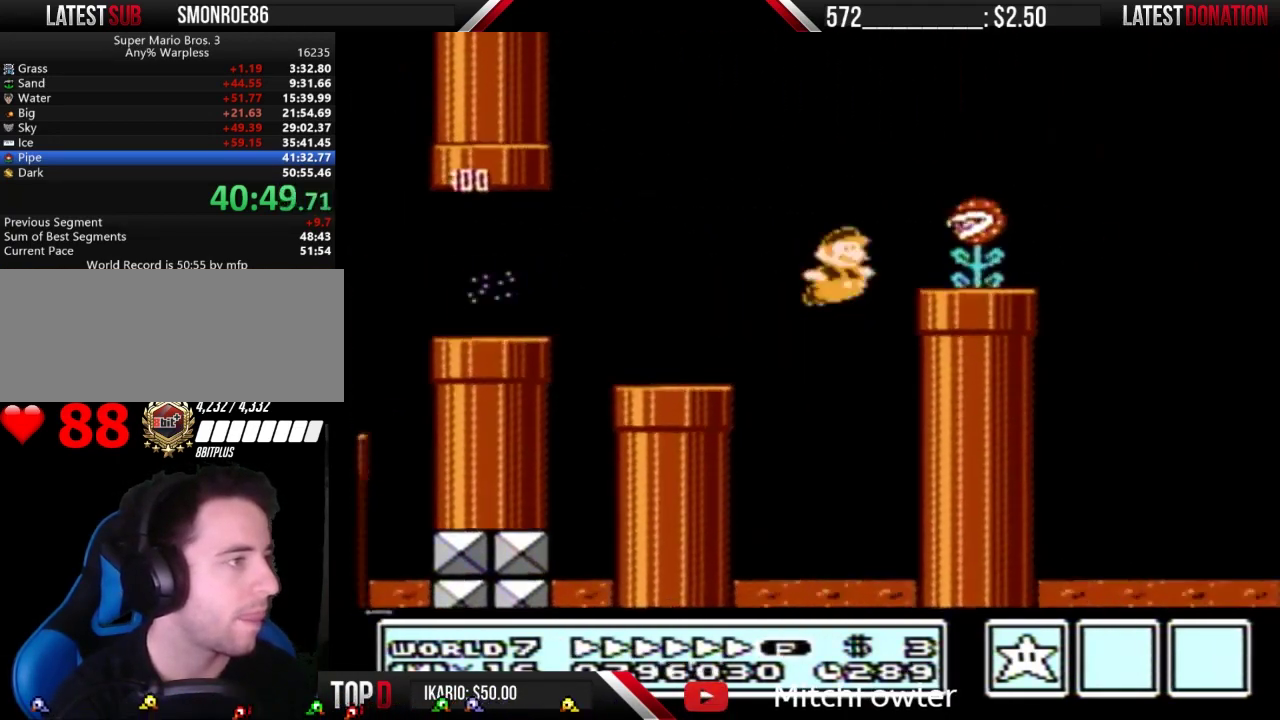
{"buttons": ["B", "DPAD_LEFT"], "events": [[467, "A", "up"], [467, "DPAD_LEFT", "down"], [467, "DPAD_RIGHT", "up"]]}
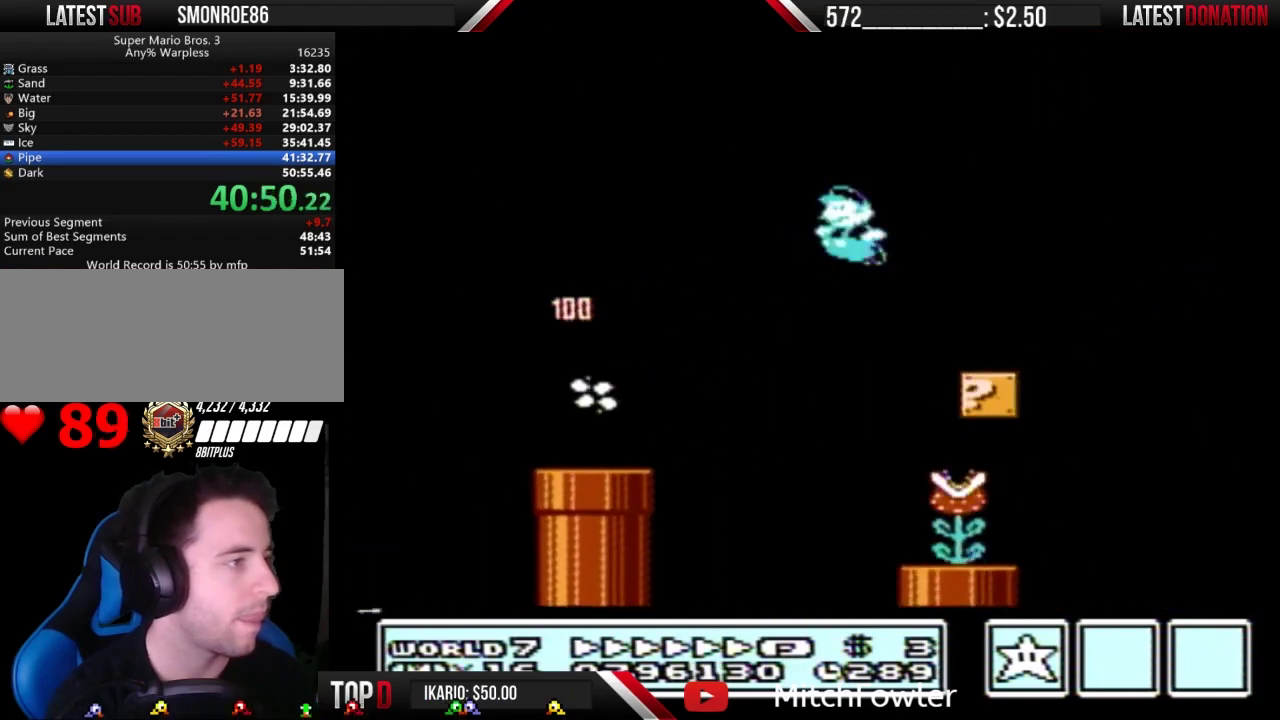
{"buttons": ["A", "B", "DPAD_RIGHT"], "events": [[267, "DPAD_LEFT", "up"], [267, "DPAD_RIGHT", "down"], [367, "A", "down"]]}
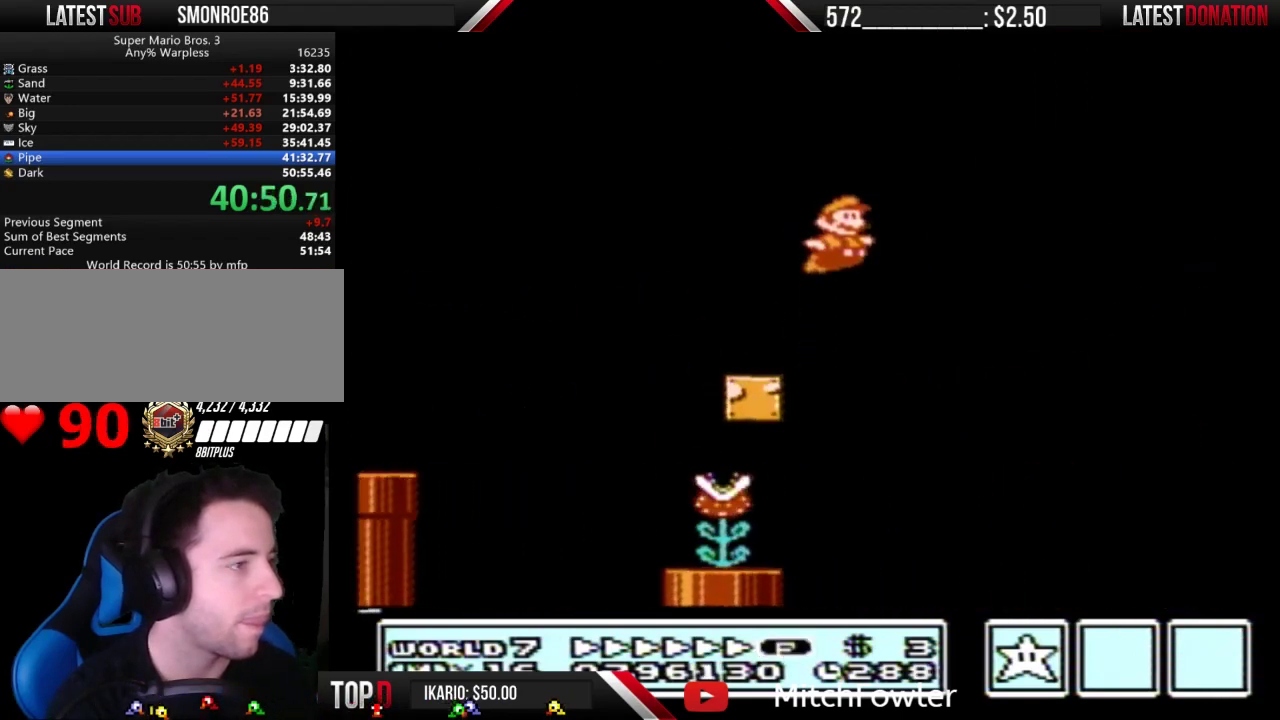
{"buttons": ["B"], "events": [[100, "A", "up"], [333, "DPAD_RIGHT", "up"]]}
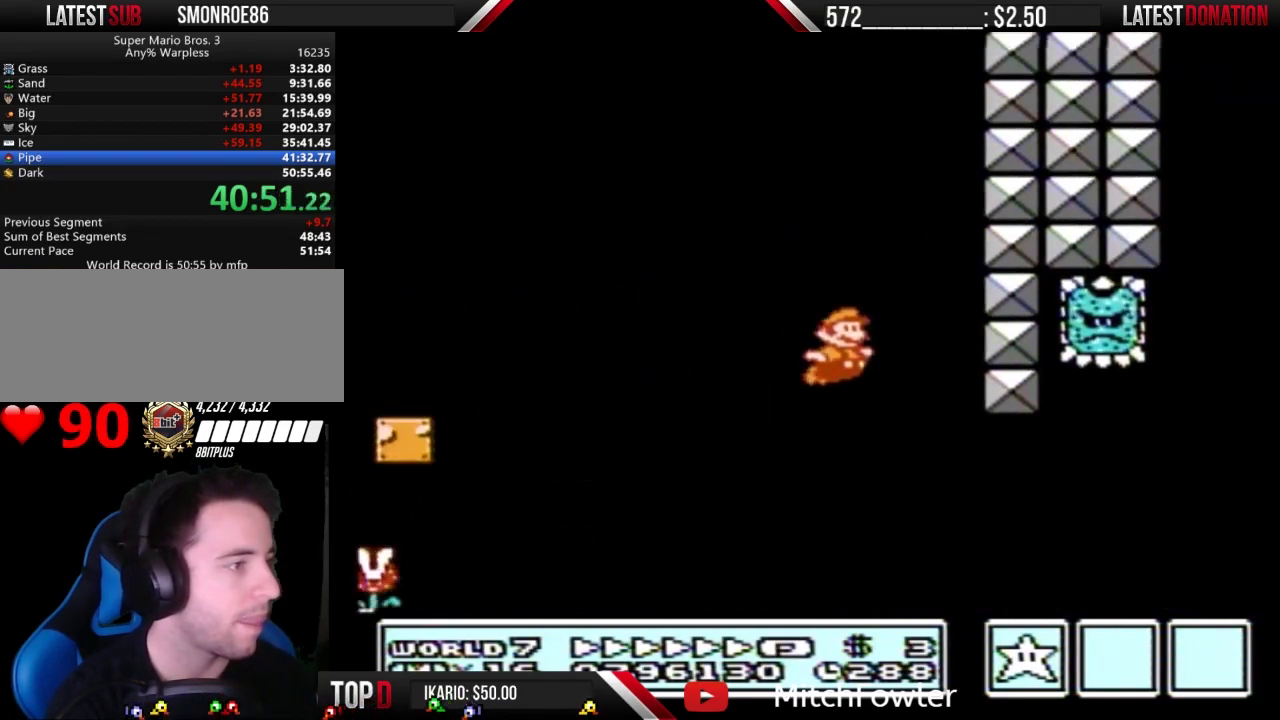
{"buttons": ["A", "B"], "events": [[67, "DPAD_LEFT", "down"], [200, "DPAD_LEFT", "up"], [267, "DPAD_RIGHT", "down"], [467, "A", "down"], [467, "DPAD_RIGHT", "up"]]}
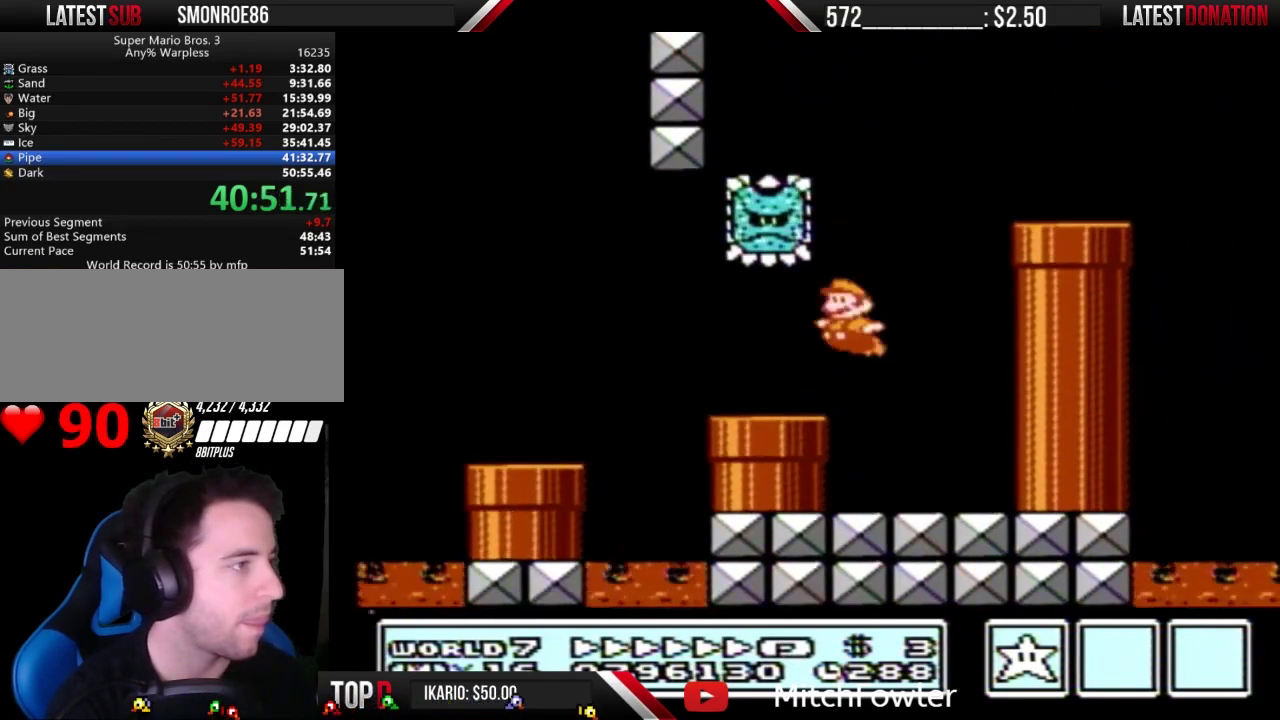
{"buttons": ["B", "DPAD_RIGHT"], "events": [[33, "DPAD_LEFT", "down"], [267, "A", "up"], [300, "DPAD_LEFT", "up"], [333, "DPAD_RIGHT", "down"]]}
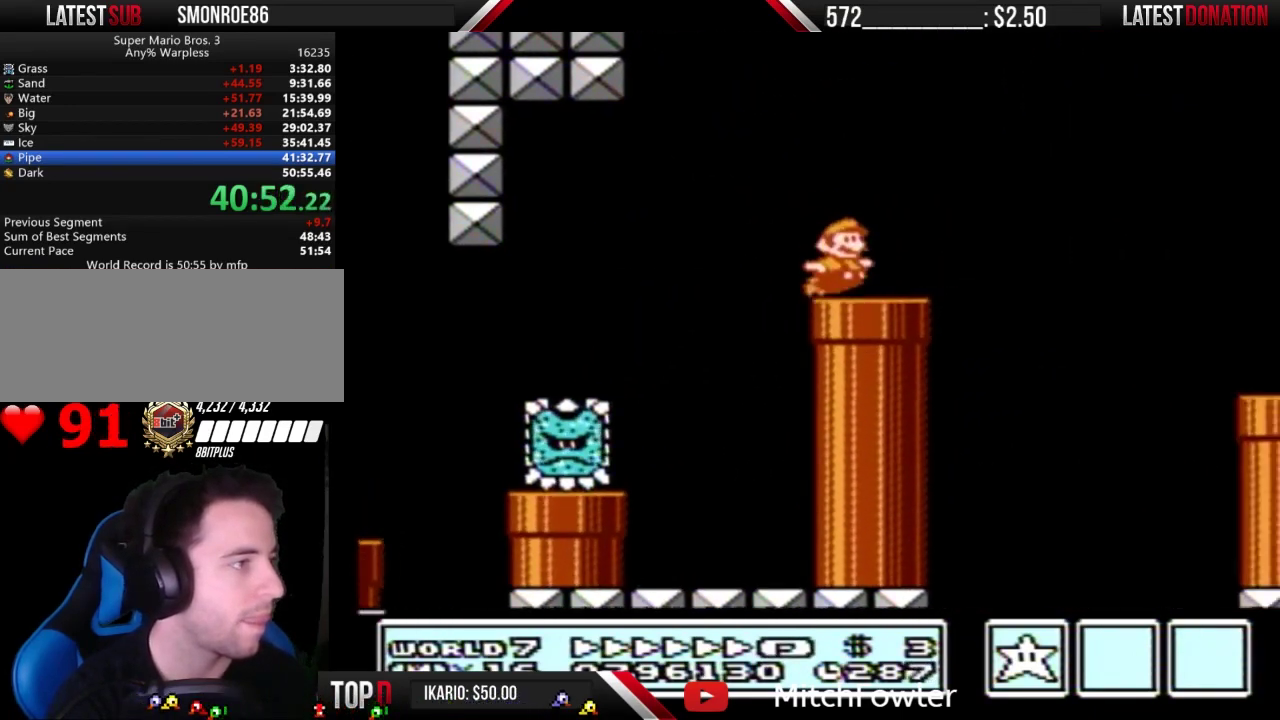
{"buttons": ["B", "DPAD_LEFT"], "events": [[133, "A", "down"], [267, "A", "up"], [367, "DPAD_RIGHT", "up"], [500, "DPAD_LEFT", "down"]]}
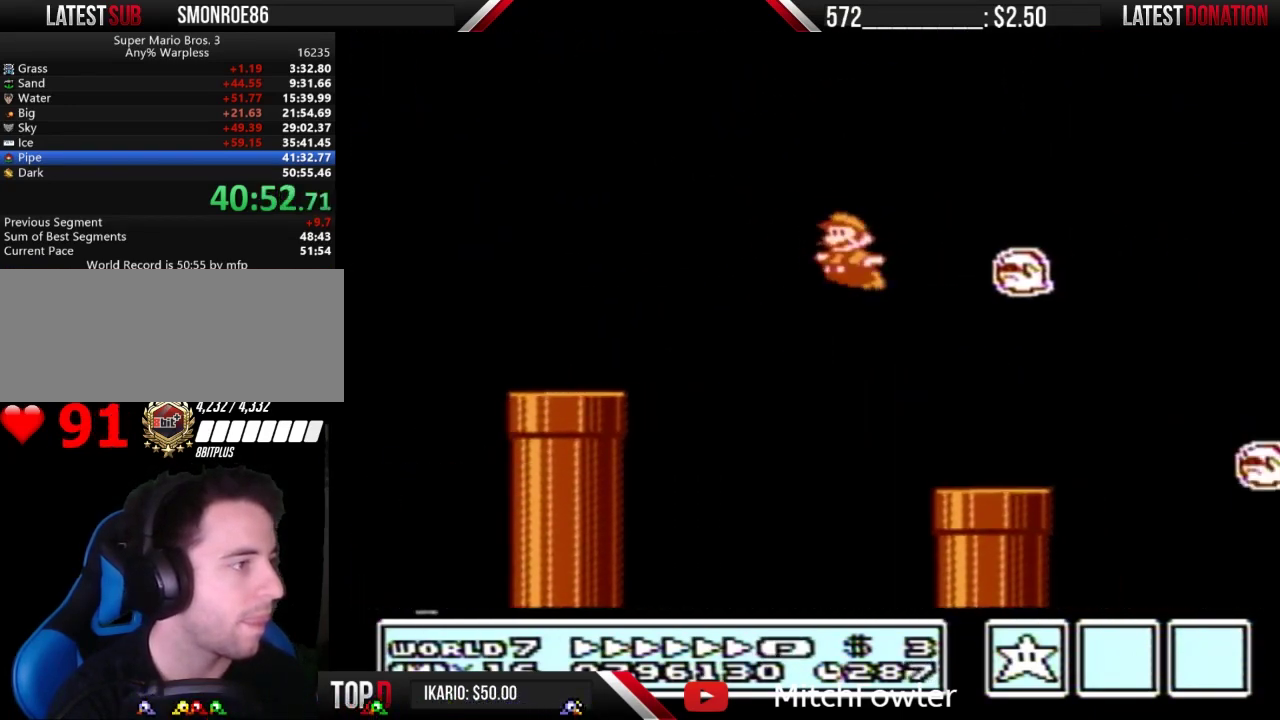
{"buttons": ["A", "B", "DPAD_RIGHT"], "events": [[167, "DPAD_LEFT", "up"], [233, "DPAD_RIGHT", "down"], [400, "A", "down"]]}
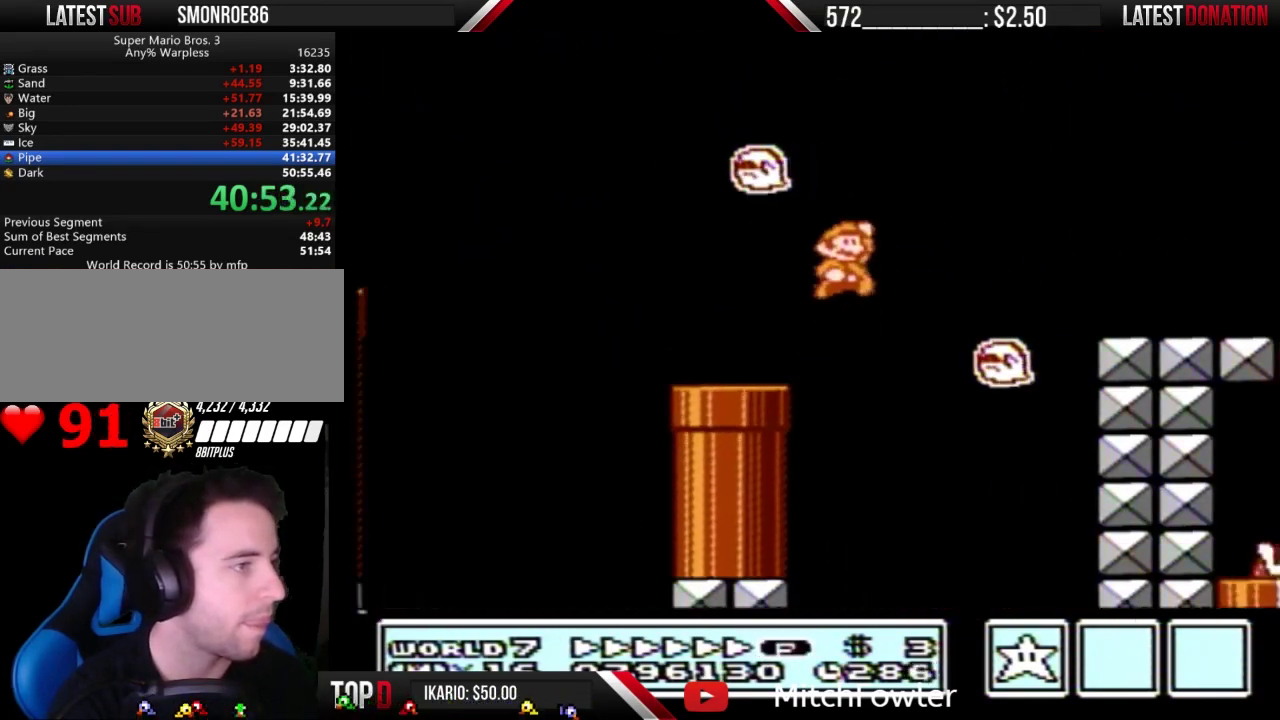
{"buttons": ["B", "DPAD_RIGHT"], "events": [[133, "A", "up"]]}
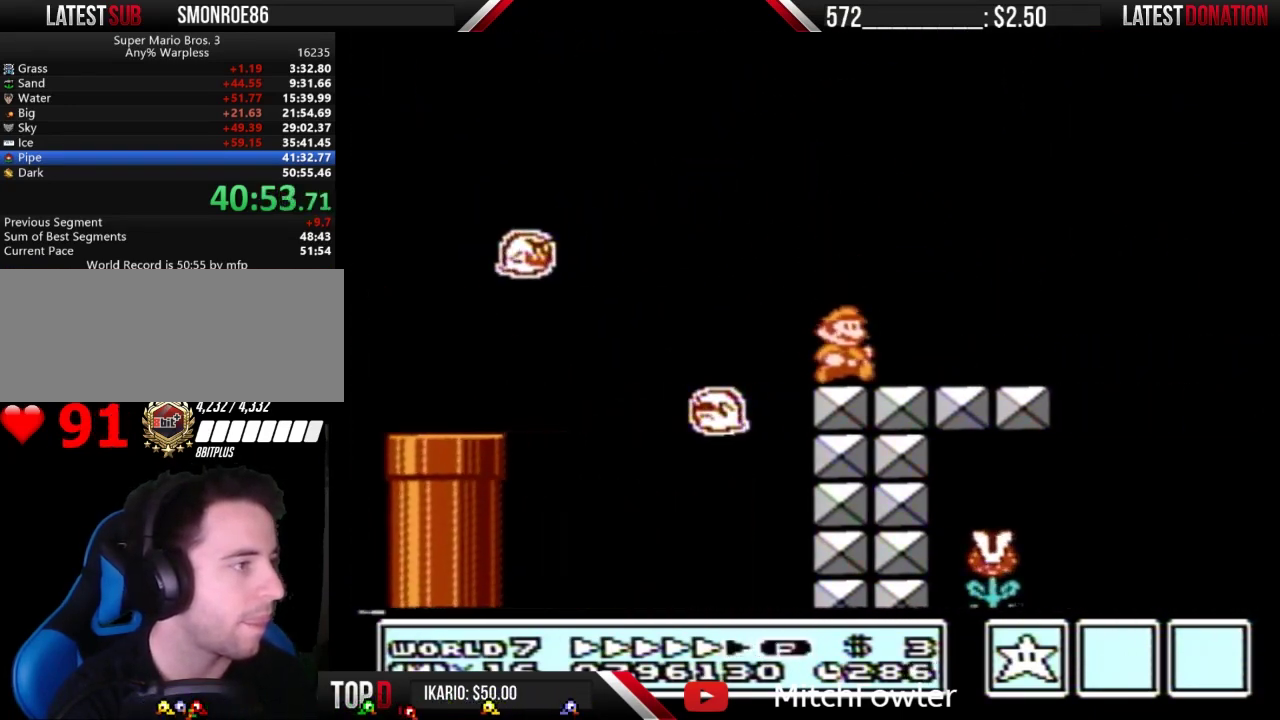
{"buttons": ["A", "B", "DPAD_LEFT"], "events": [[333, "A", "down"], [467, "DPAD_RIGHT", "up"], [500, "DPAD_LEFT", "down"]]}
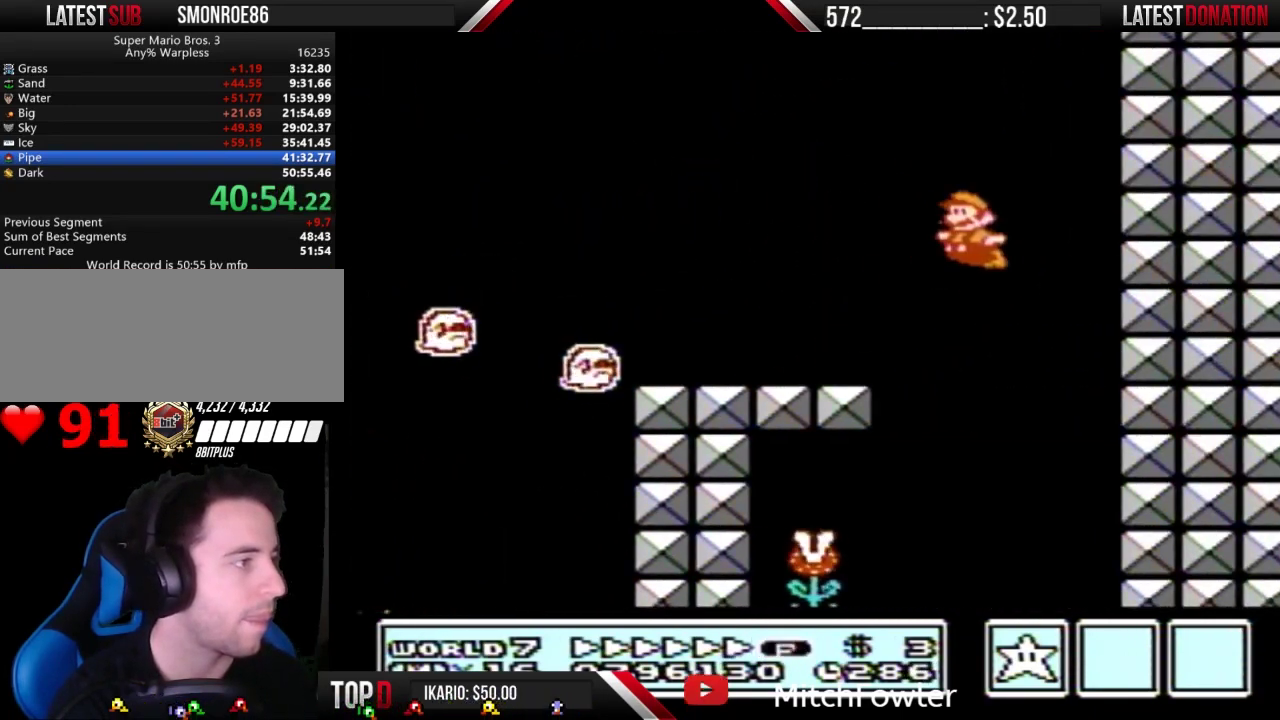
{"buttons": ["B", "DPAD_LEFT"], "events": [[367, "A", "up"]]}
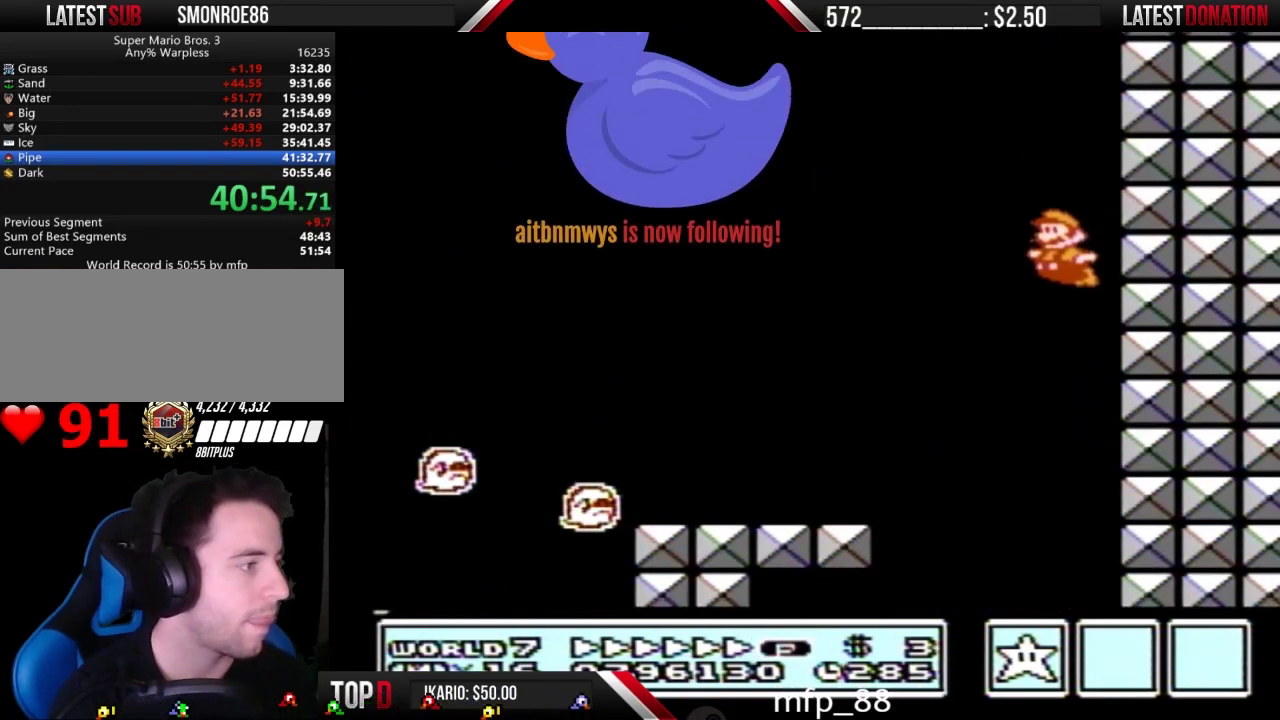
{"buttons": ["B", "DPAD_LEFT"], "events": []}
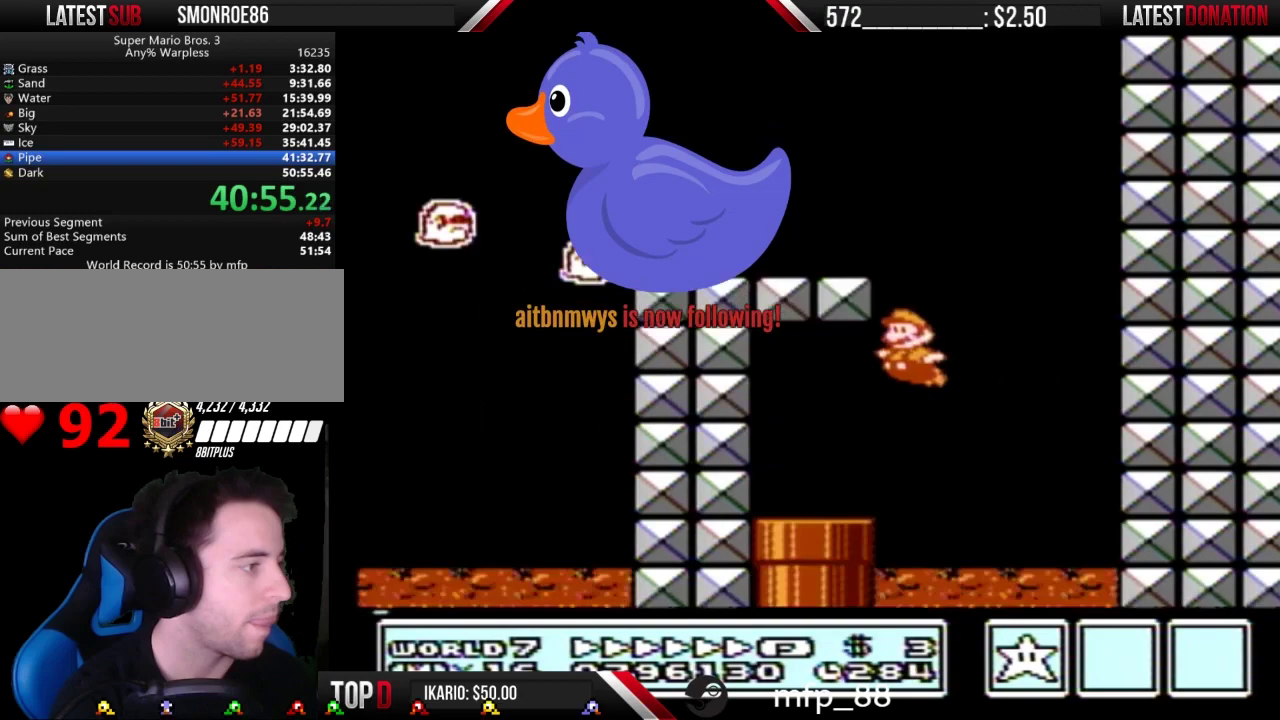
{"buttons": ["B"], "events": [[133, "DPAD_DOWN", "down"], [133, "DPAD_LEFT", "up"], [433, "DPAD_DOWN", "up"]]}
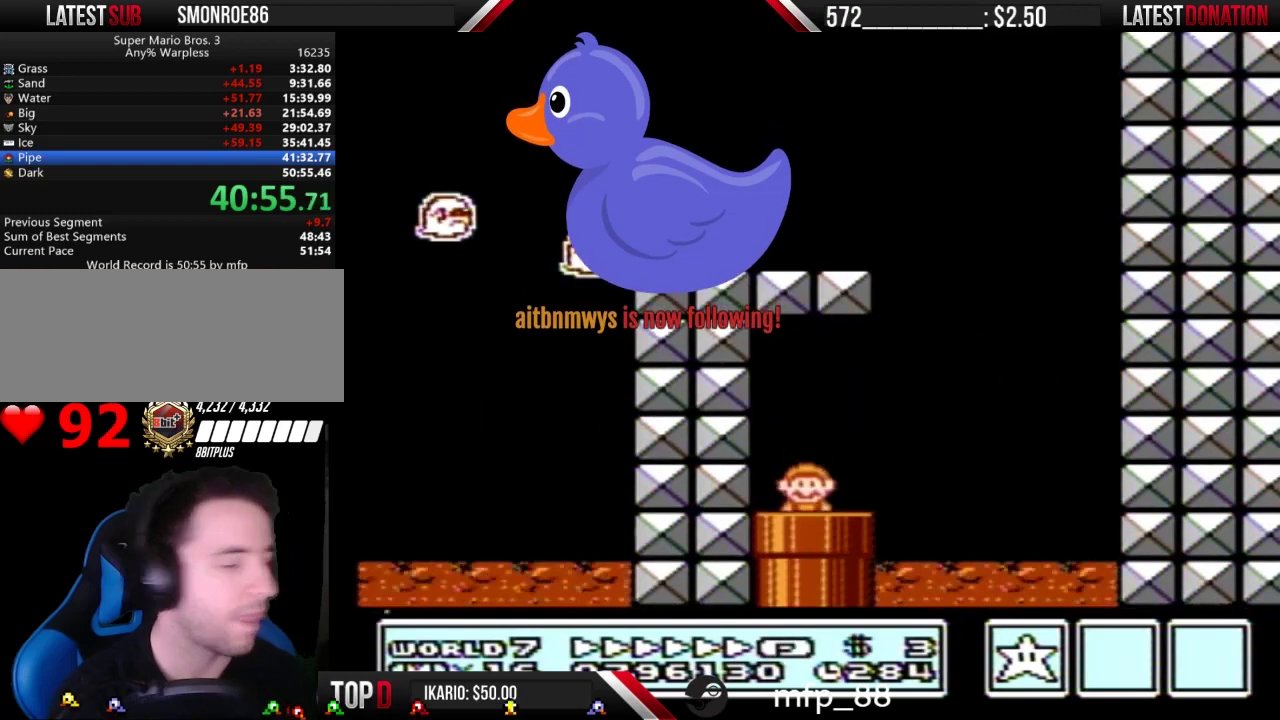
{"buttons": ["B", "DPAD_RIGHT"], "events": [[200, "DPAD_RIGHT", "down"]]}
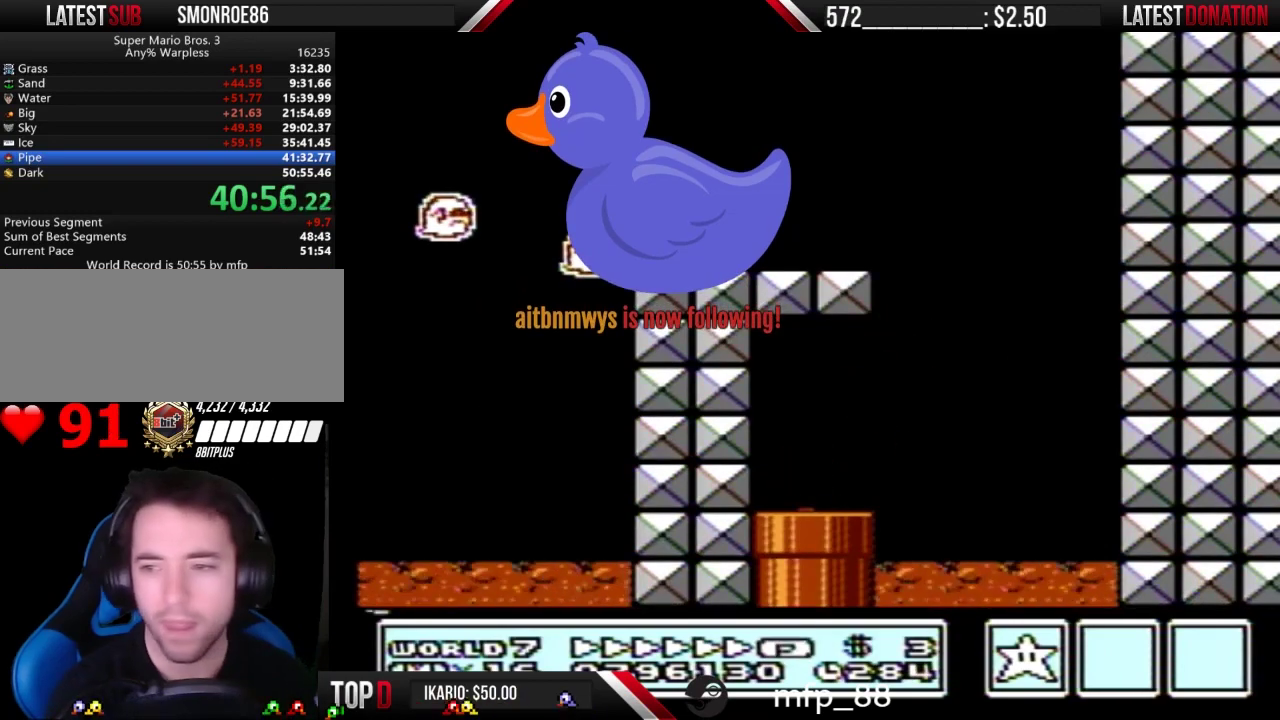
{"buttons": ["B", "DPAD_RIGHT"], "events": []}